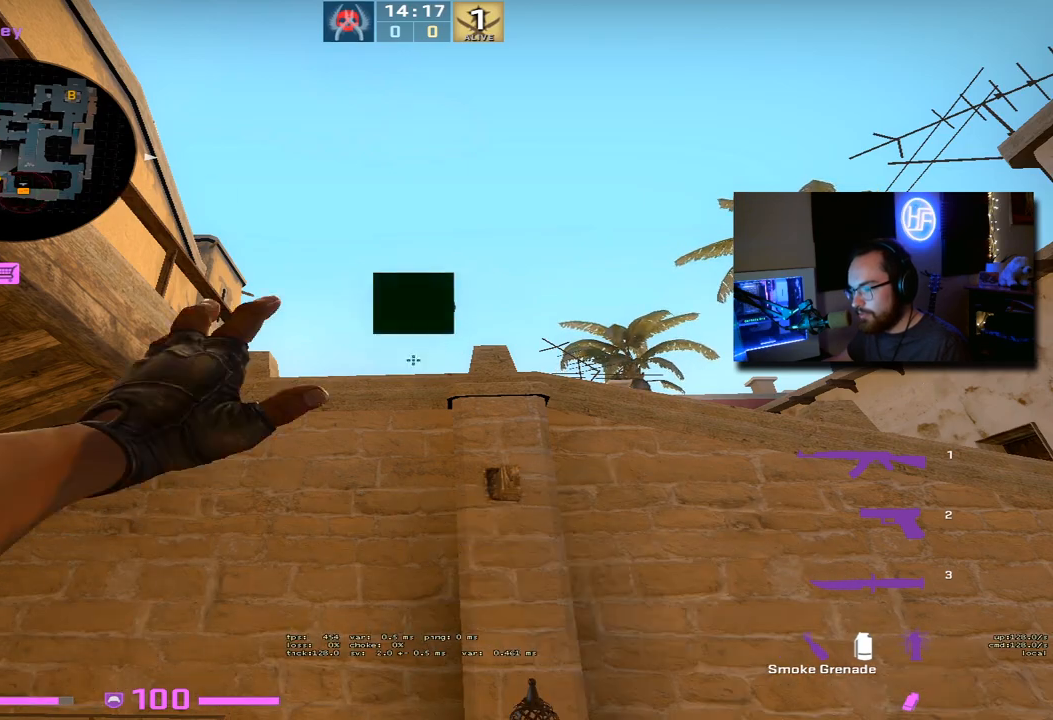
Gameplay with keyboard; each line is a JSON object with the keys held at the frame after it. "events" lists presses ("down") and releases ("up") of "1", "2", "3", "4", "5", "a", "alt", "b", "c", "ctrl", "d", "e", "f", "g", "q", "r", "s", "shift", "space", "t", "tab", "tilde", "v", "w", "x" and "z" between this image and that frame as [ms after this image, input, new state], when the widget could be followed in between. No other keys are recorded. Mouse input is not recorded.
{"keys": ["3", "w"], "events": [[200, "w", "down"], [367, "3", "down"]]}
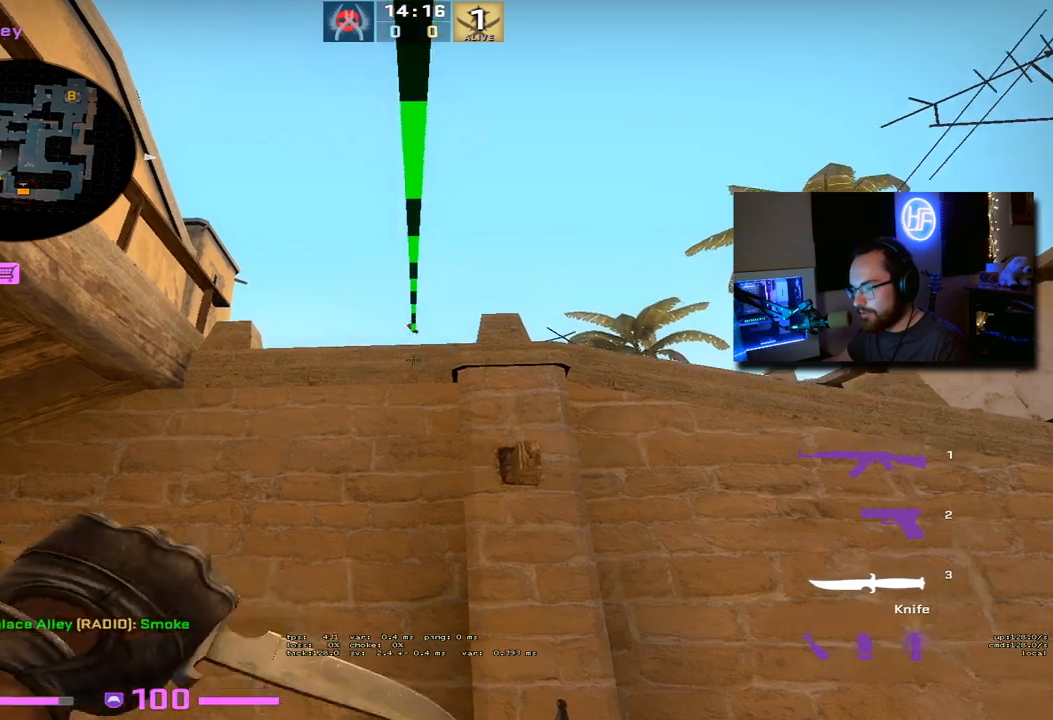
{"keys": ["f", "w"], "events": [[33, "3", "up"], [400, "f", "down"]]}
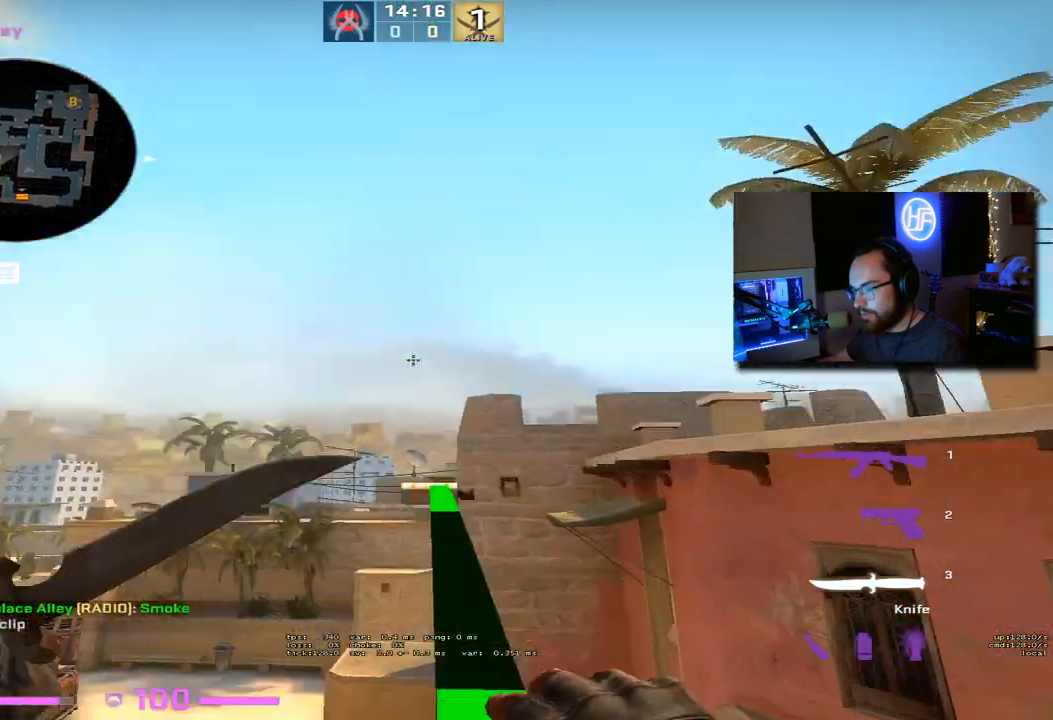
{"keys": ["shift", "w"], "events": [[33, "f", "up"], [183, "shift", "down"]]}
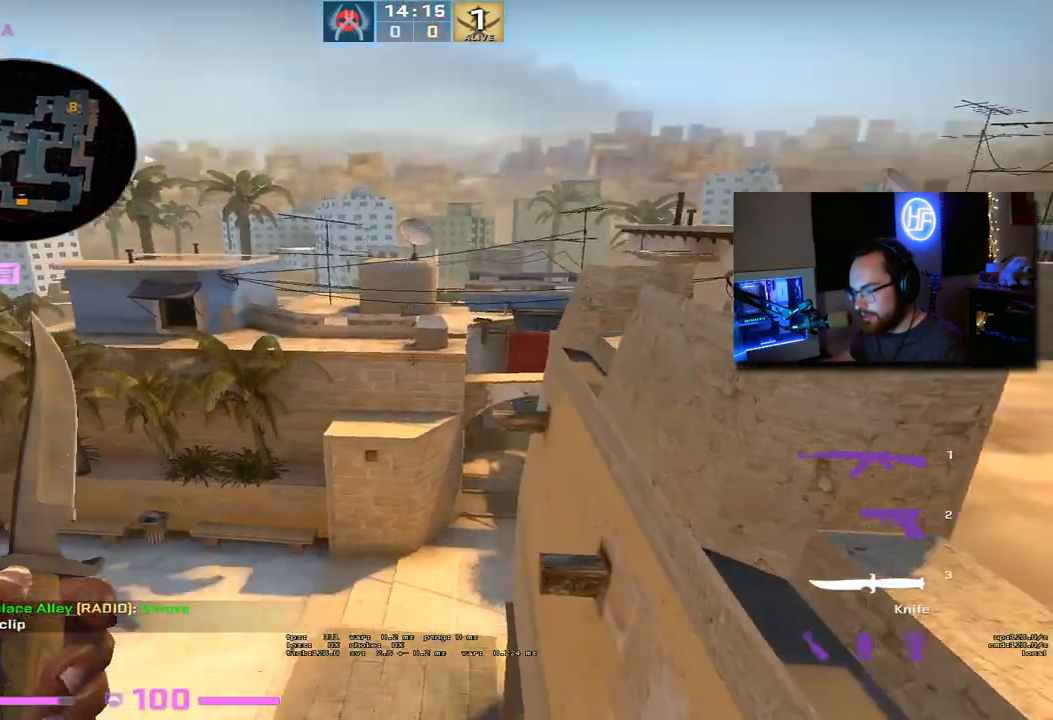
{"keys": ["shift"], "events": [[333, "w", "up"]]}
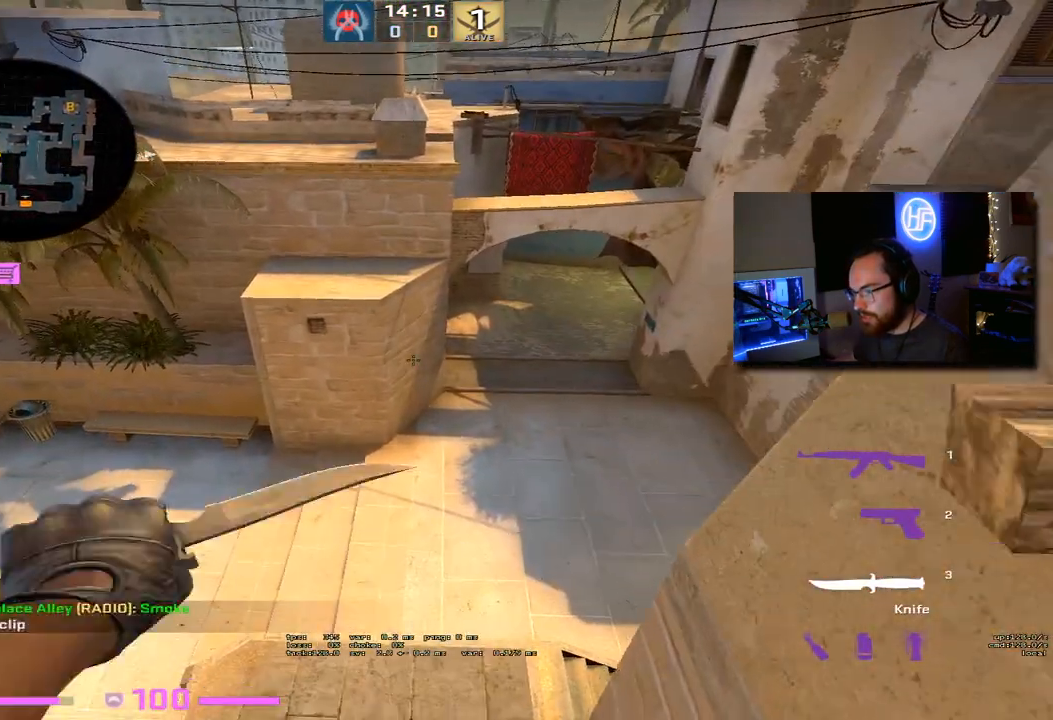
{"keys": ["shift"], "events": [[133, "w", "down"], [317, "f", "down"], [467, "f", "up"], [500, "w", "up"]]}
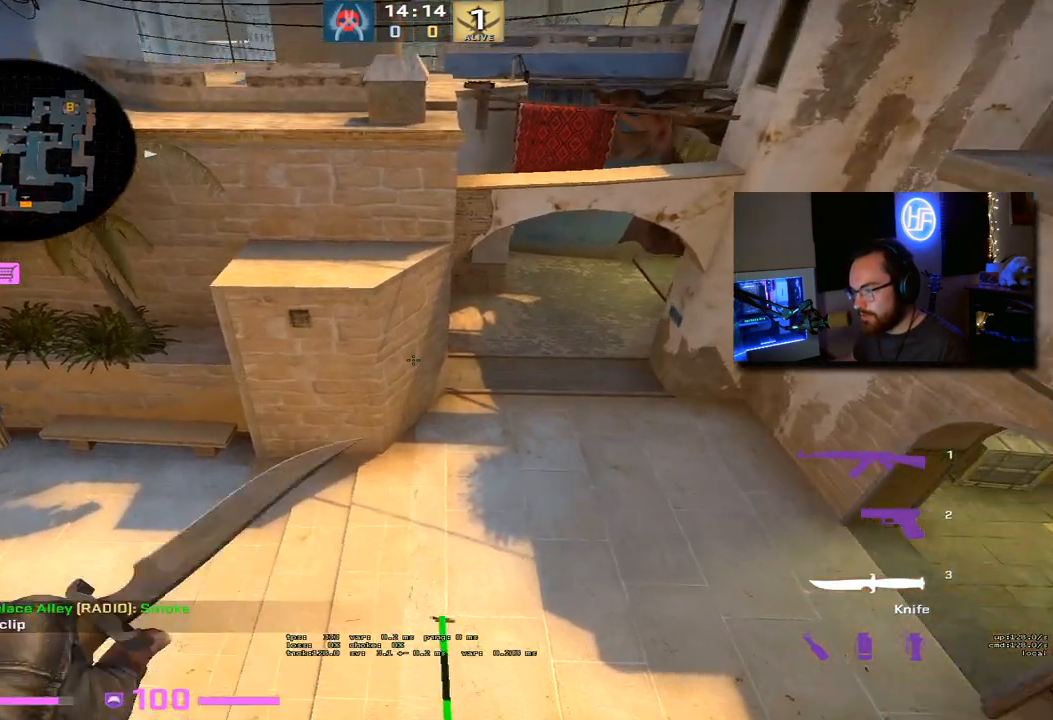
{"keys": ["shift"], "events": []}
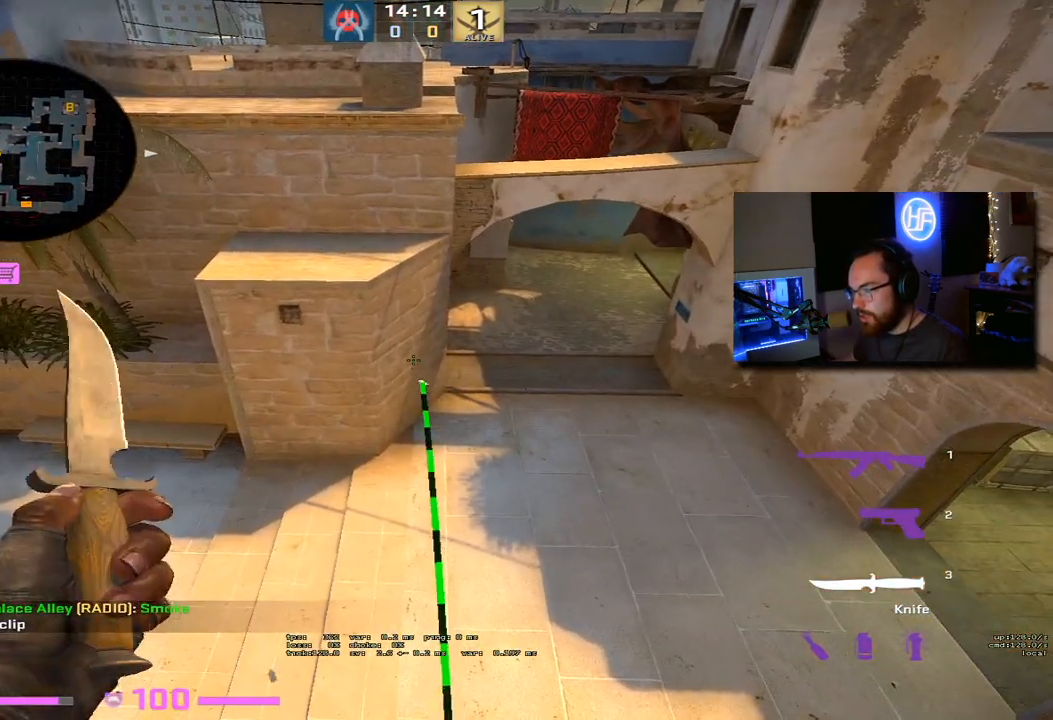
{"keys": ["shift", "w"], "events": [[483, "w", "down"]]}
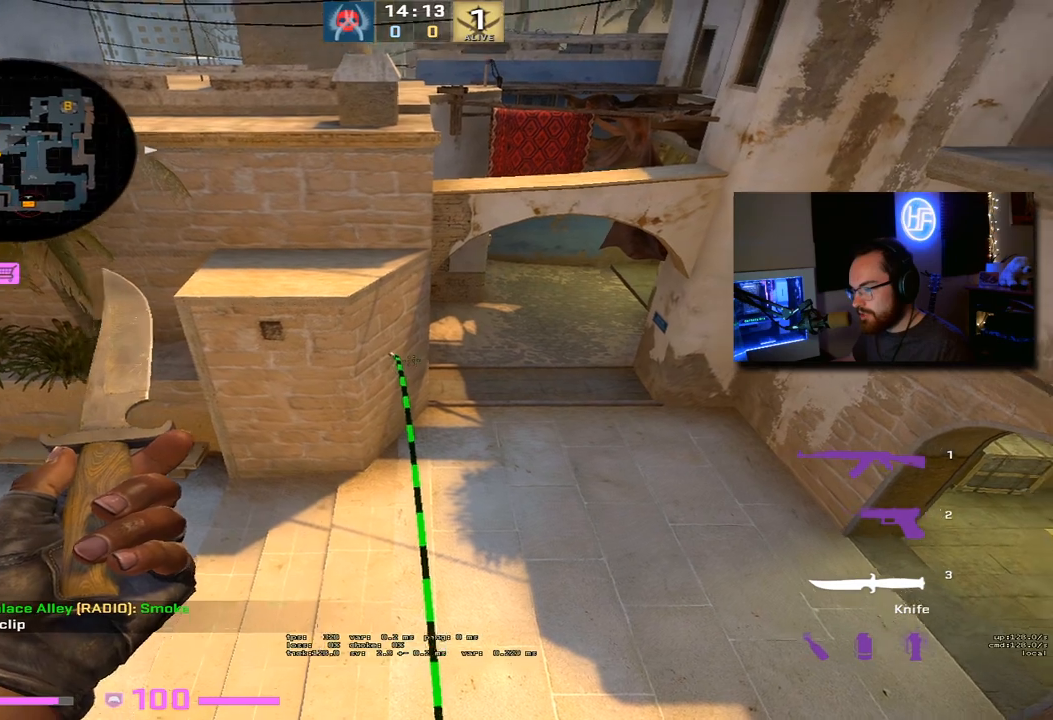
{"keys": ["shift"], "events": [[267, "w", "up"]]}
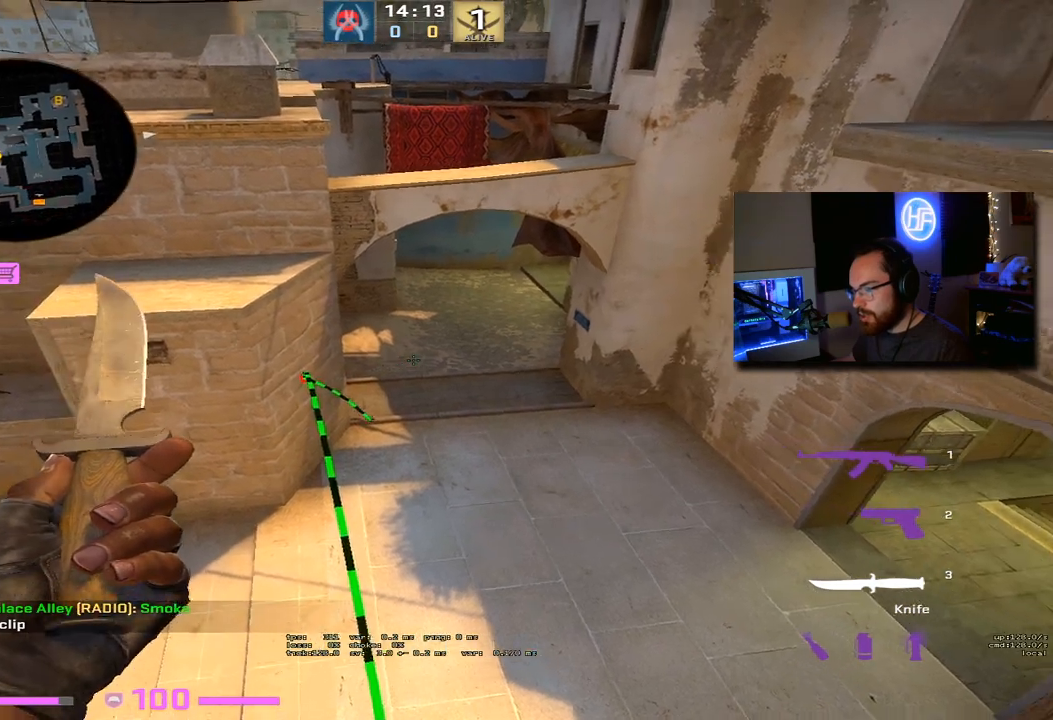
{"keys": ["shift"], "events": []}
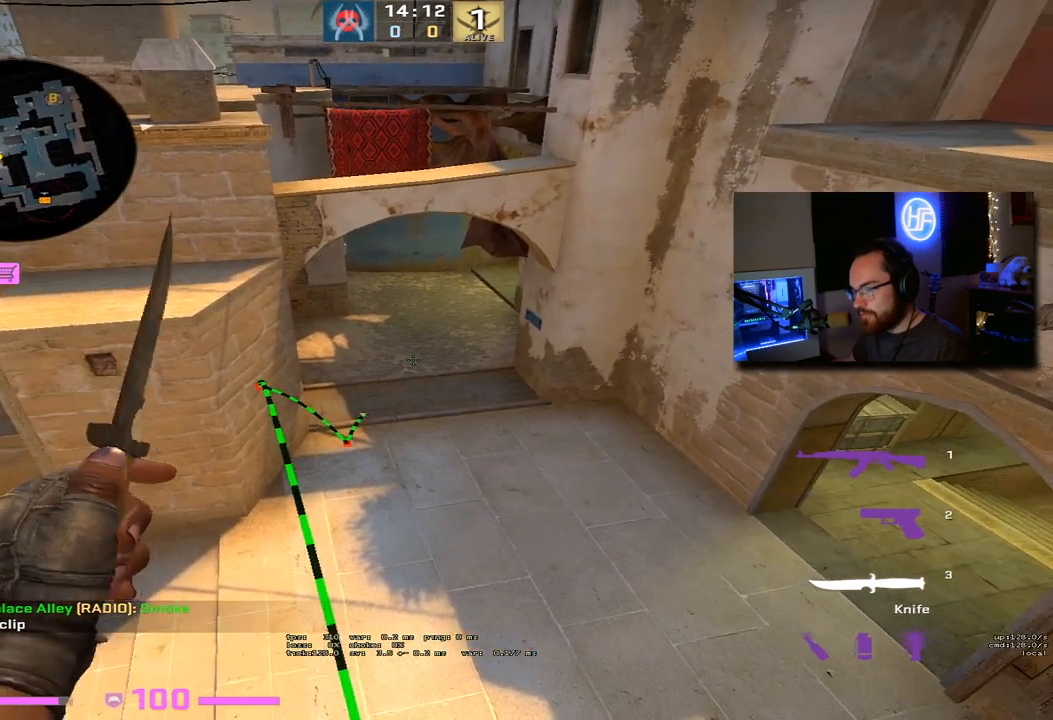
{"keys": ["shift"], "events": []}
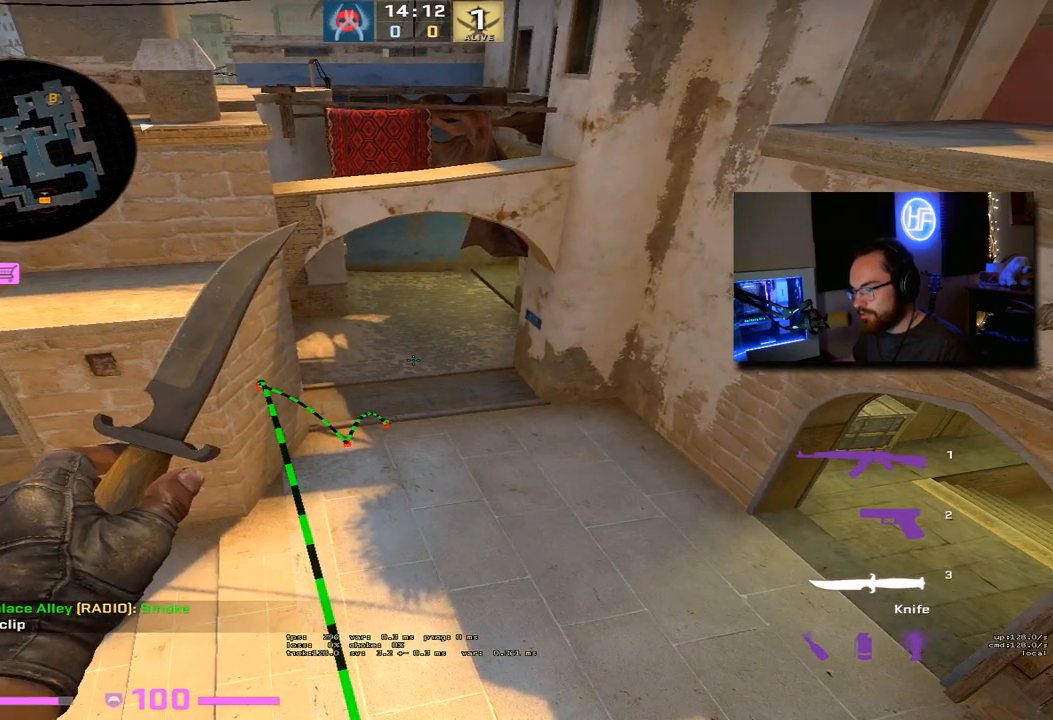
{"keys": ["d", "shift", "w"], "events": [[83, "d", "down"], [167, "w", "down"]]}
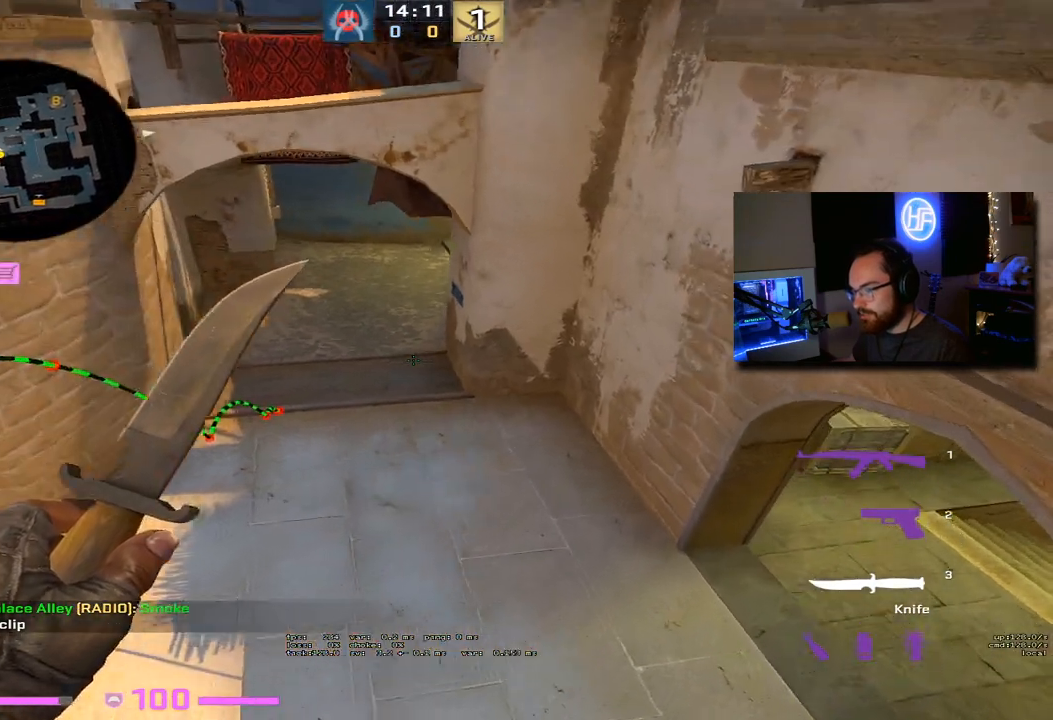
{"keys": [], "events": [[67, "d", "up"], [67, "w", "up"], [417, "shift", "up"]]}
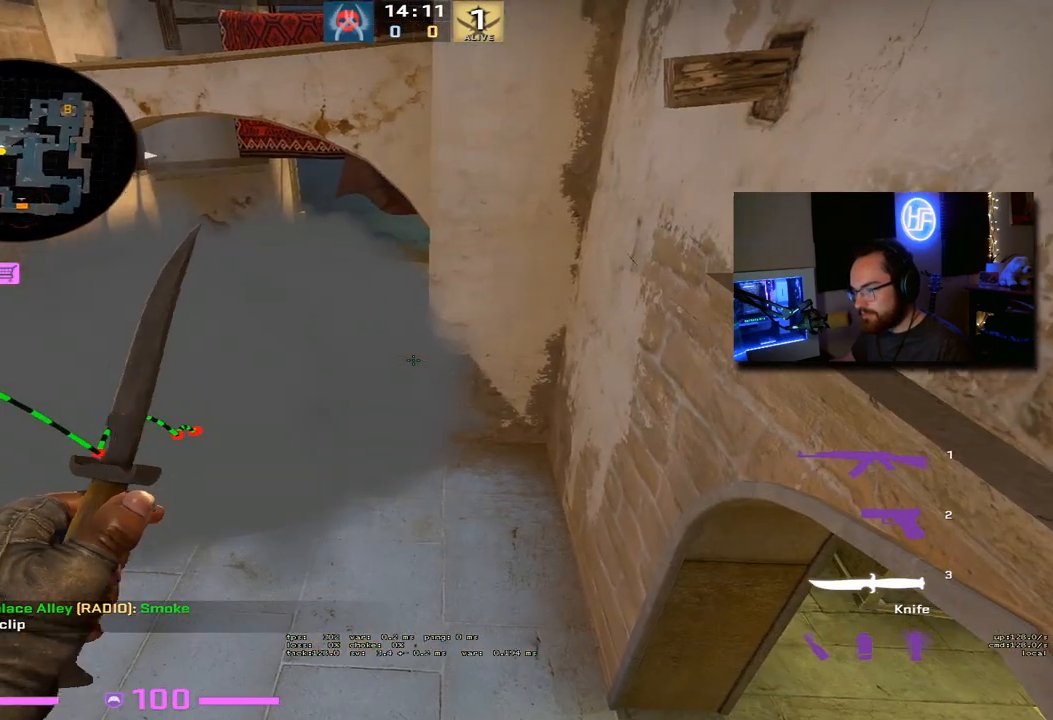
{"keys": [], "events": []}
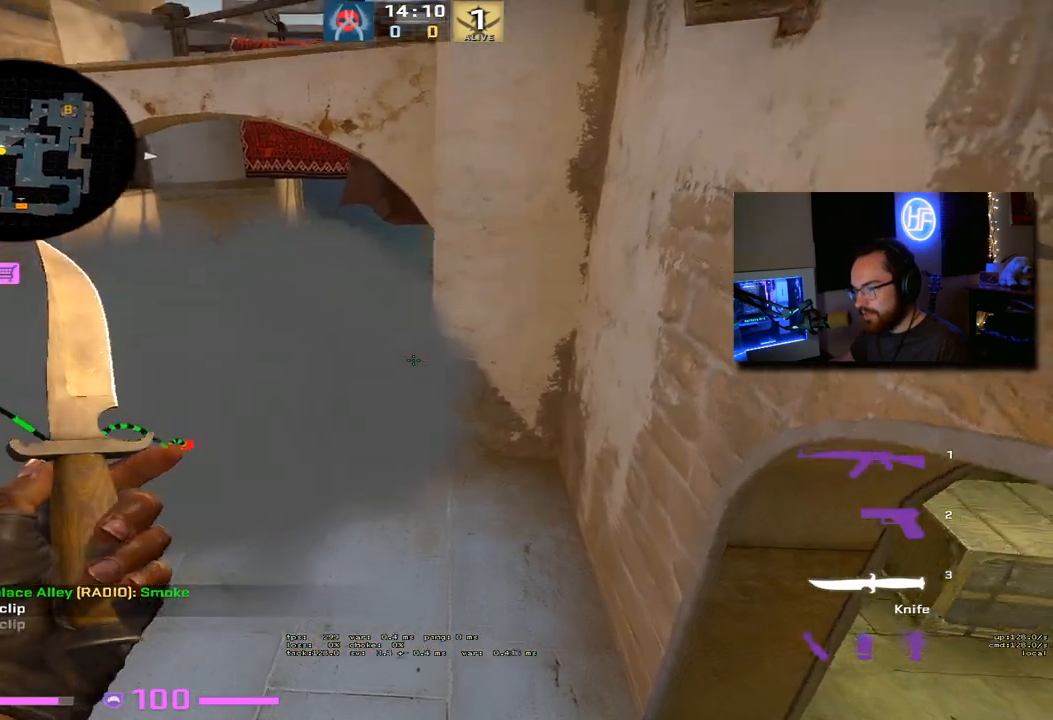
{"keys": ["d"], "events": [[117, "w", "down"], [200, "d", "down"], [333, "w", "up"]]}
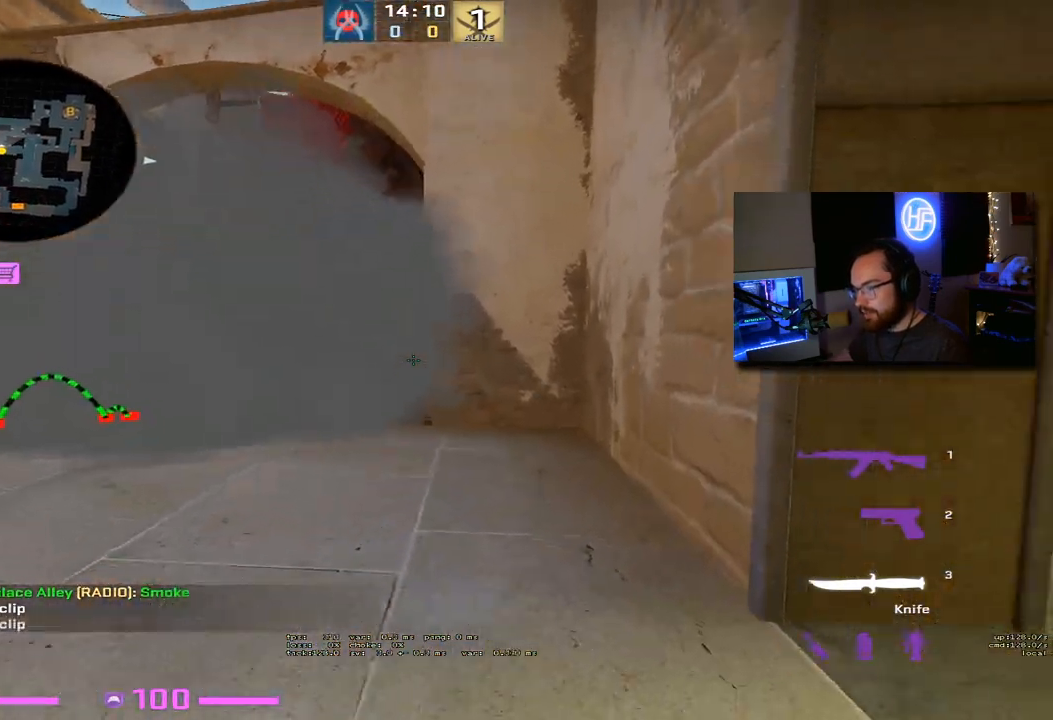
{"keys": ["a"], "events": [[350, "a", "down"], [383, "d", "up"]]}
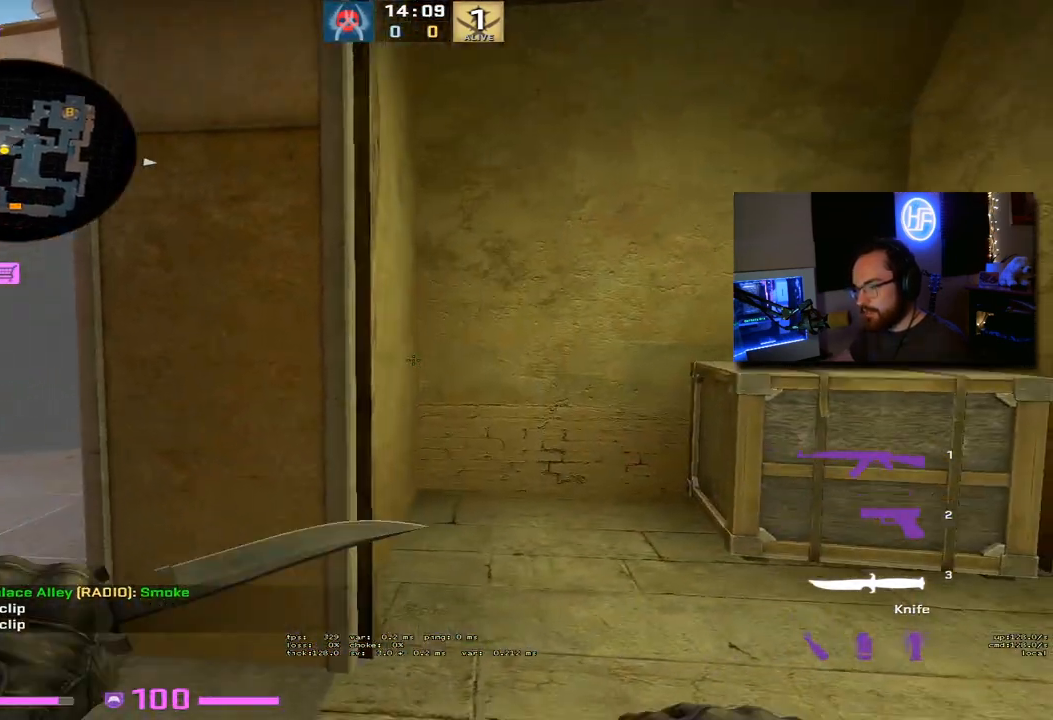
{"keys": ["a"], "events": [[17, "f", "down"], [167, "f", "up"]]}
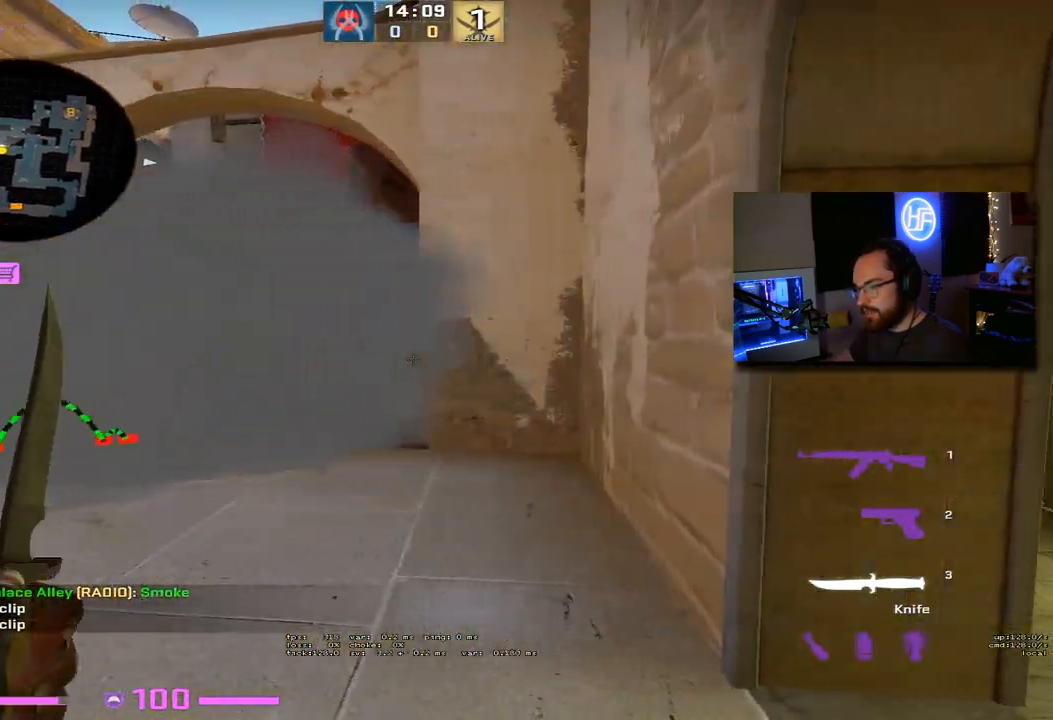
{"keys": ["a"], "events": [[300, "ctrl", "down"], [467, "ctrl", "up"]]}
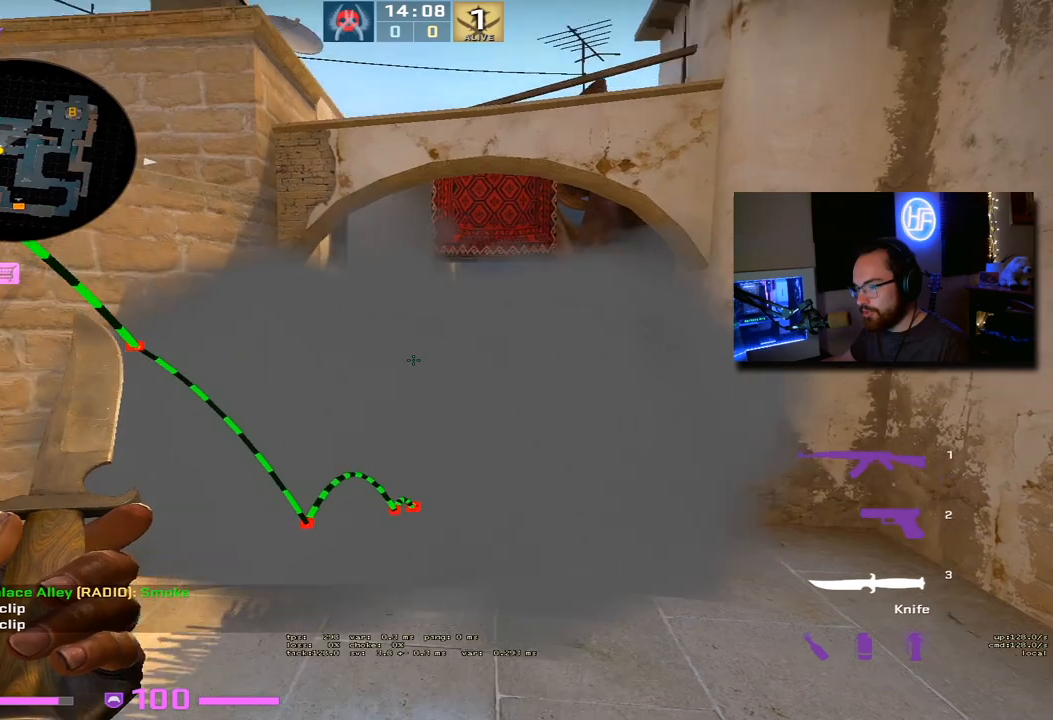
{"keys": ["a"], "events": []}
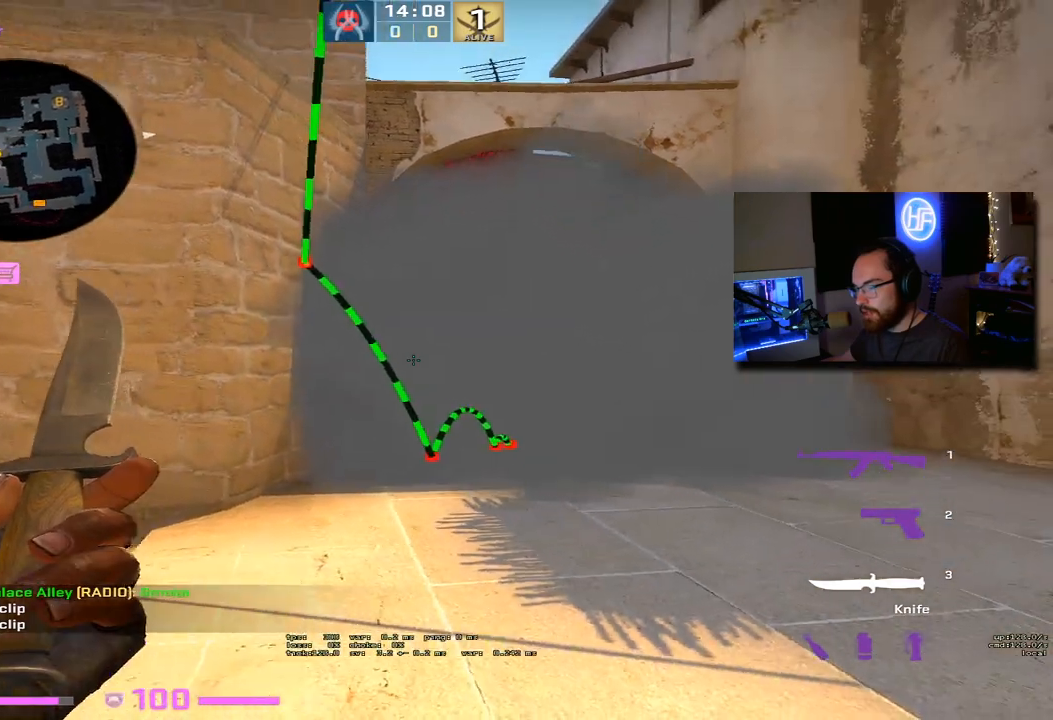
{"keys": ["d"], "events": [[217, "c", "down"], [250, "a", "up"], [283, "c", "up"], [483, "d", "down"]]}
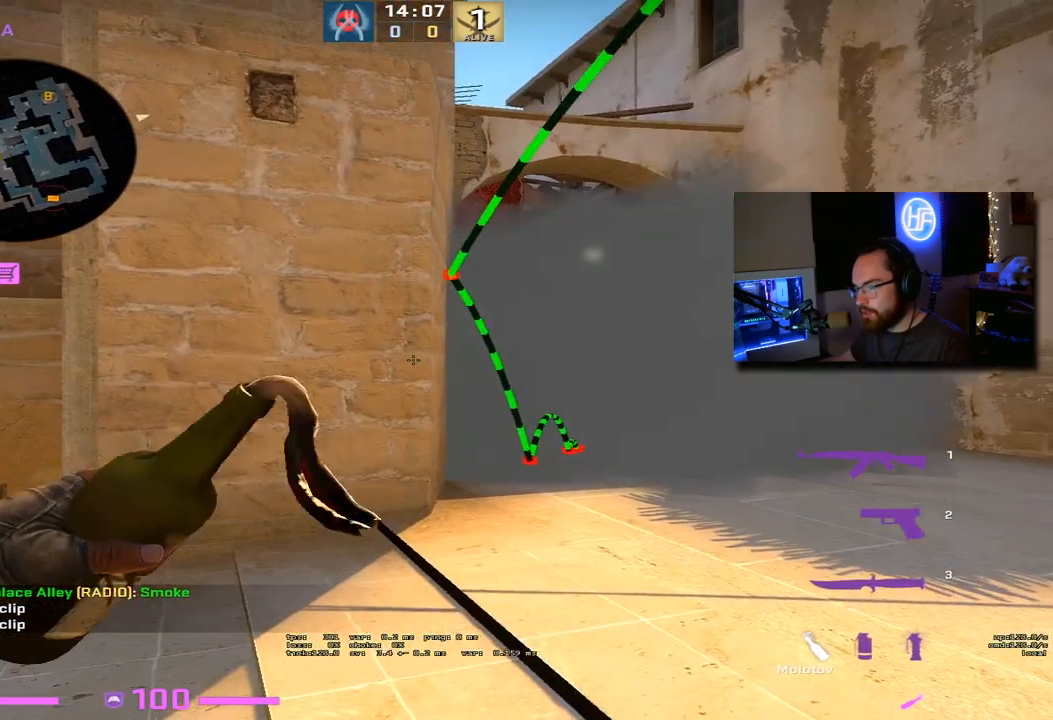
{"keys": ["d"], "events": []}
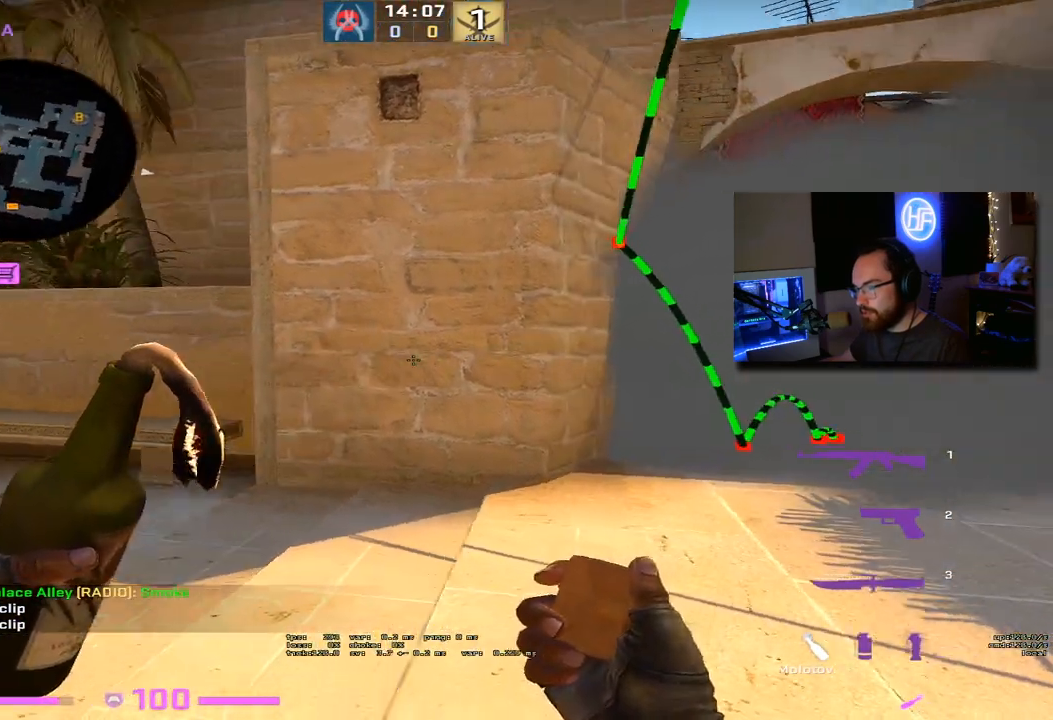
{"keys": ["d"], "events": []}
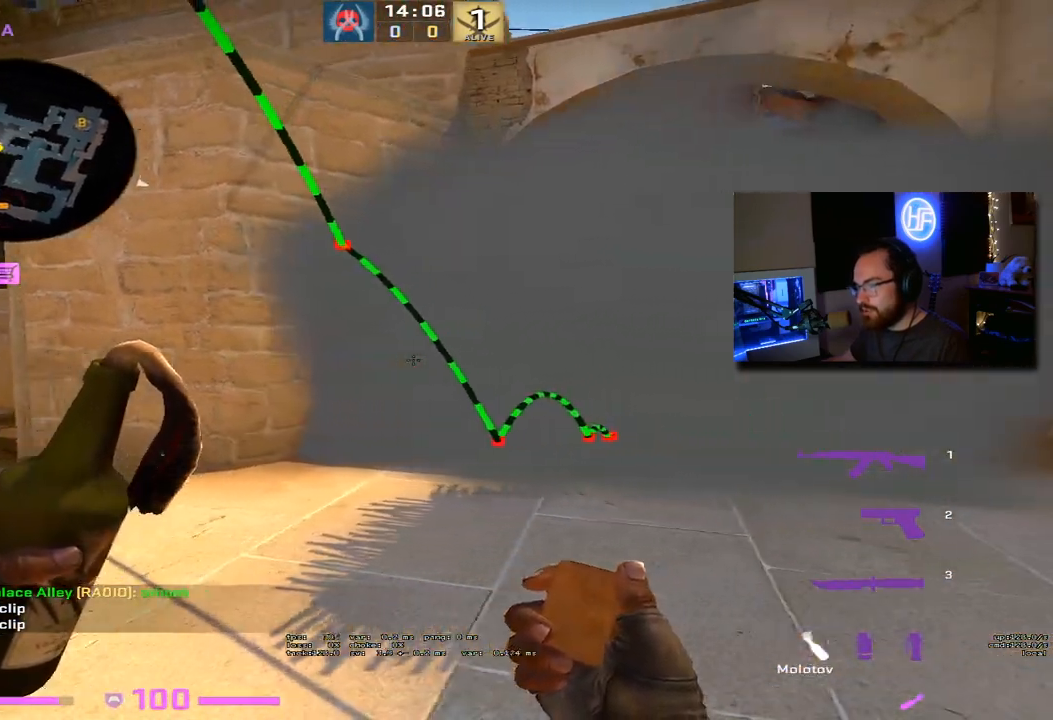
{"keys": [], "events": [[233, "d", "up"]]}
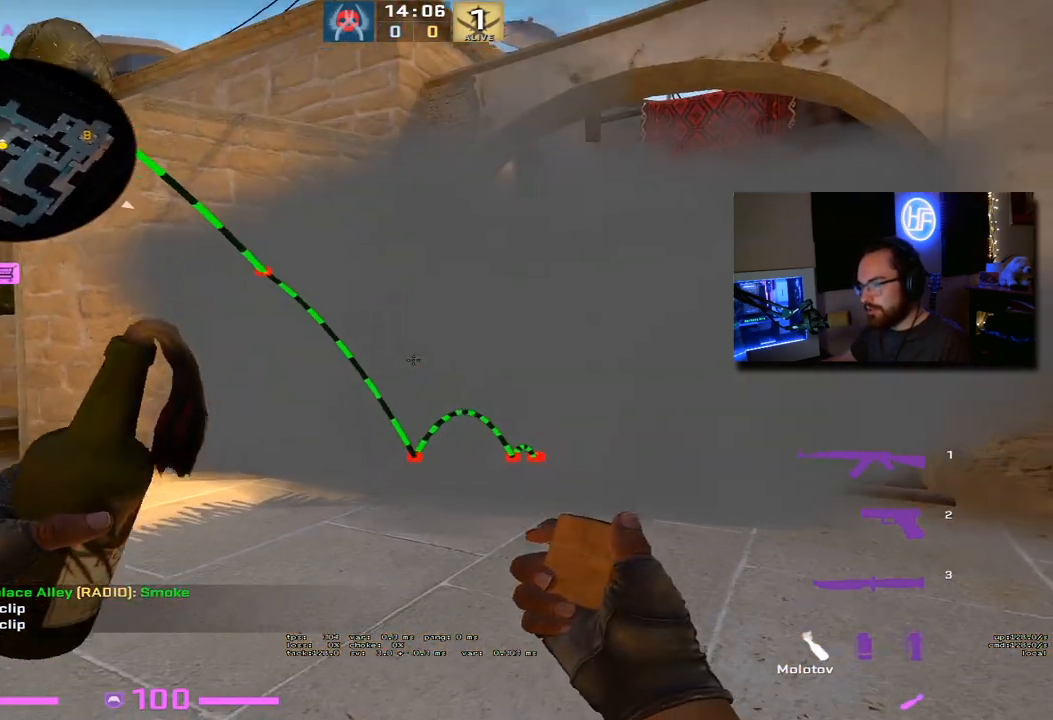
{"keys": ["a"], "events": [[33, "w", "down"], [200, "w", "up"], [500, "a", "down"]]}
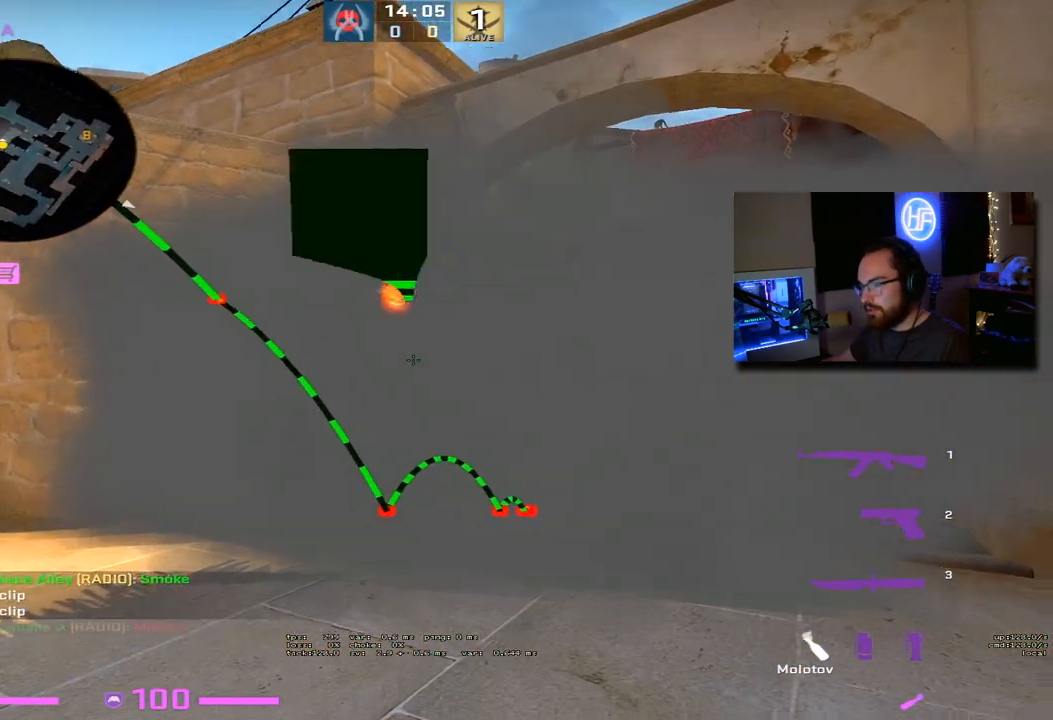
{"keys": ["3"], "events": [[400, "a", "up"], [433, "3", "down"]]}
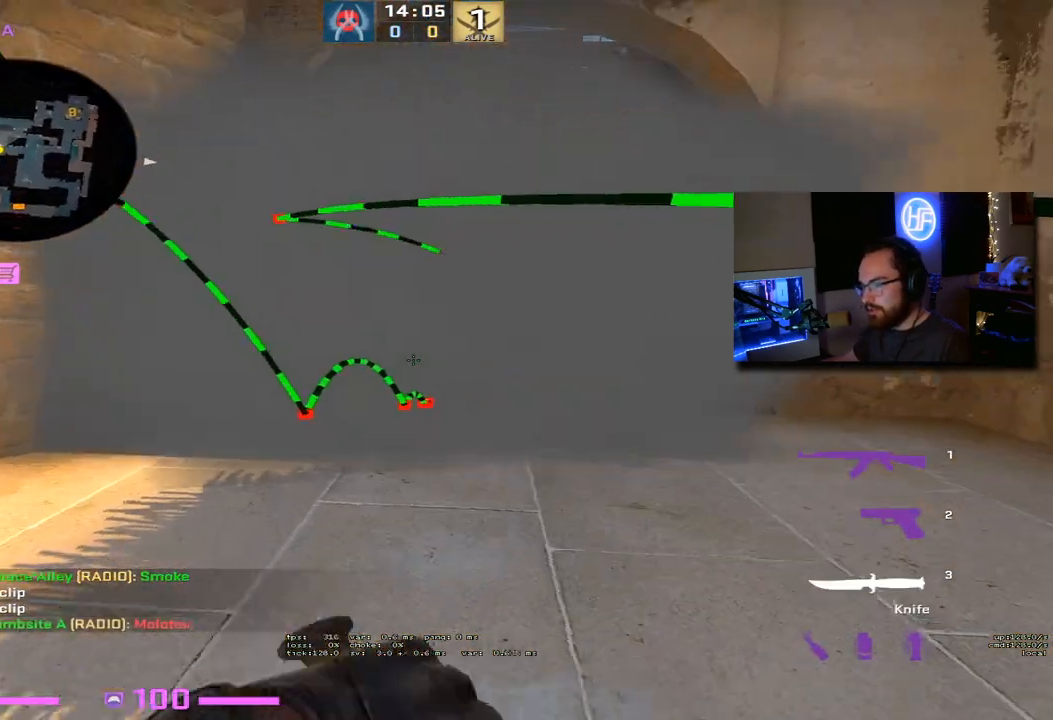
{"keys": ["a"], "events": [[50, "3", "up"], [233, "f", "down"], [317, "f", "up"], [483, "a", "down"]]}
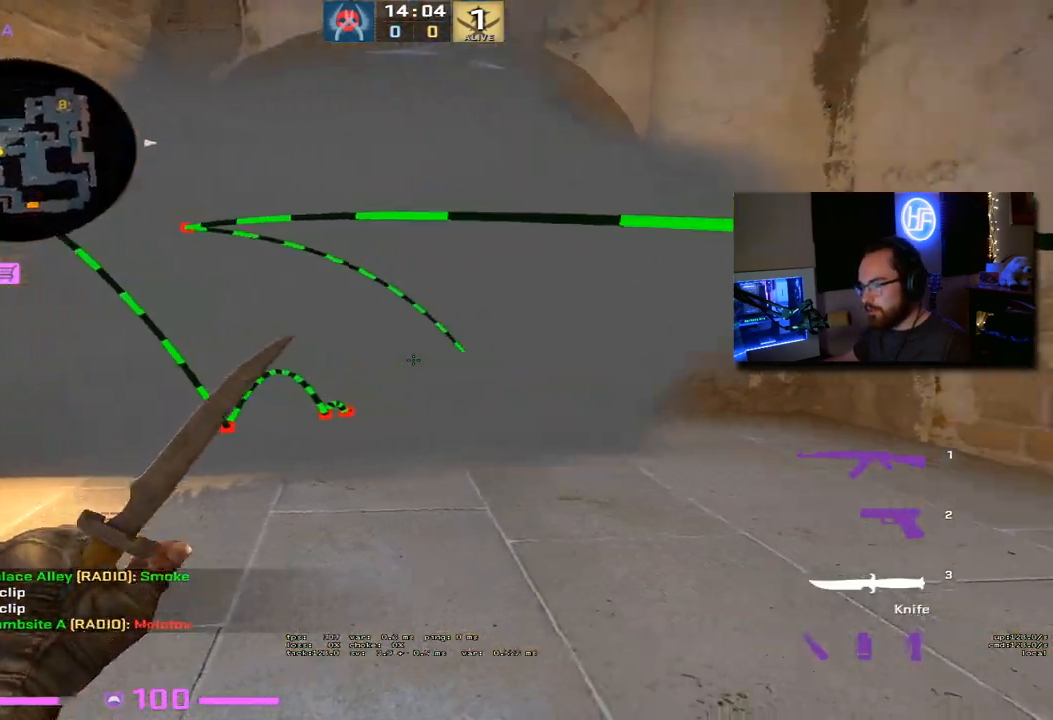
{"keys": ["d"], "events": [[100, "a", "up"], [267, "d", "down"]]}
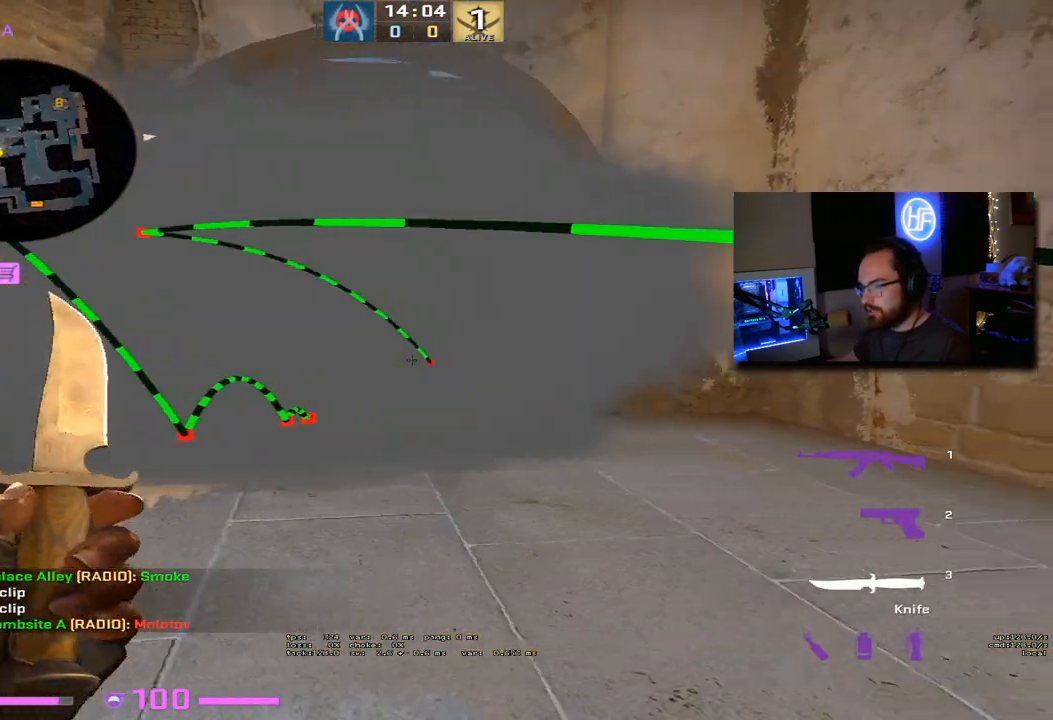
{"keys": ["d"], "events": [[217, "d", "up"], [283, "a", "down"], [317, "a", "up"], [367, "d", "down"]]}
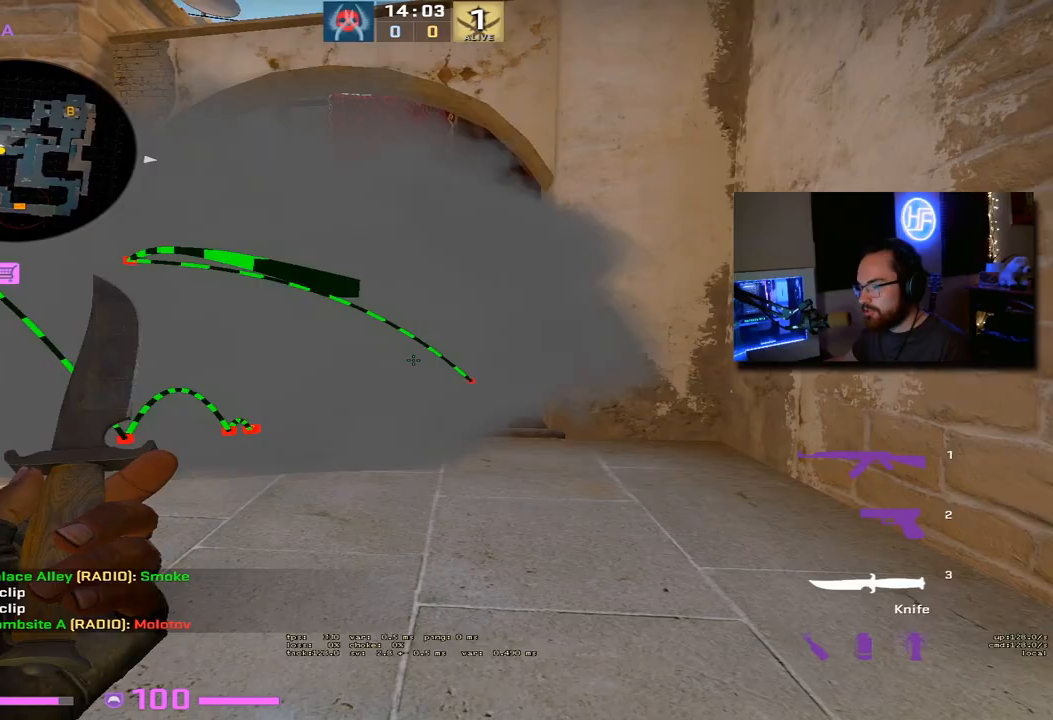
{"keys": [], "events": [[117, "a", "down"], [150, "d", "up"], [400, "a", "up"], [400, "f", "down"], [483, "f", "up"]]}